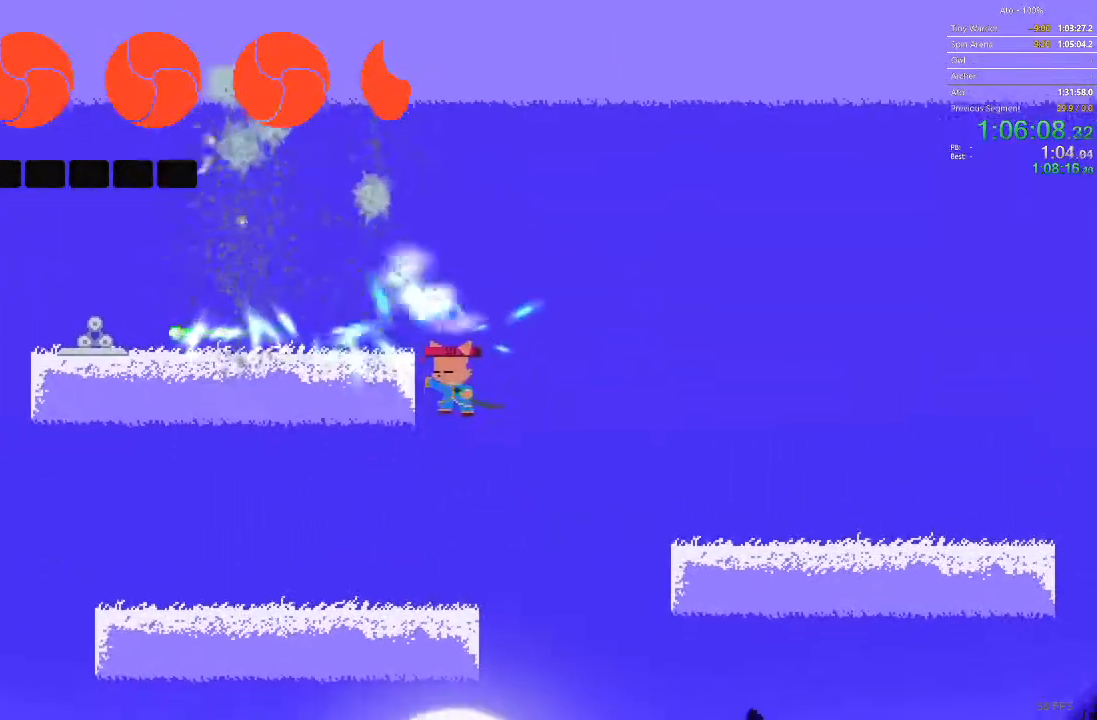
Gameplay with a controller; each line is a JSON object with the inputs held at the frame after it. "events" lists button and stick changes between this image and that frame as [ms after this image, input, new state], when the widget could be followed in between. Not read: A B L3 R3 X Y.
{"buttons": ["DPAD_LEFT"], "events": [[17, "DPAD_LEFT", "down"]]}
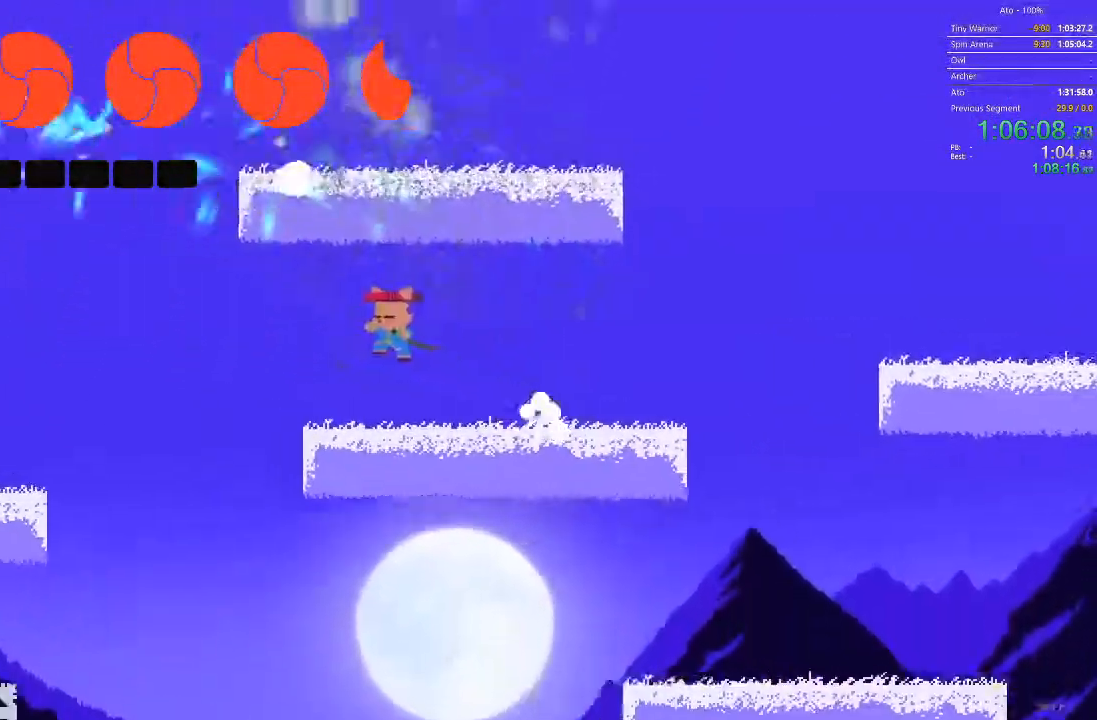
{"buttons": ["DPAD_LEFT"], "events": []}
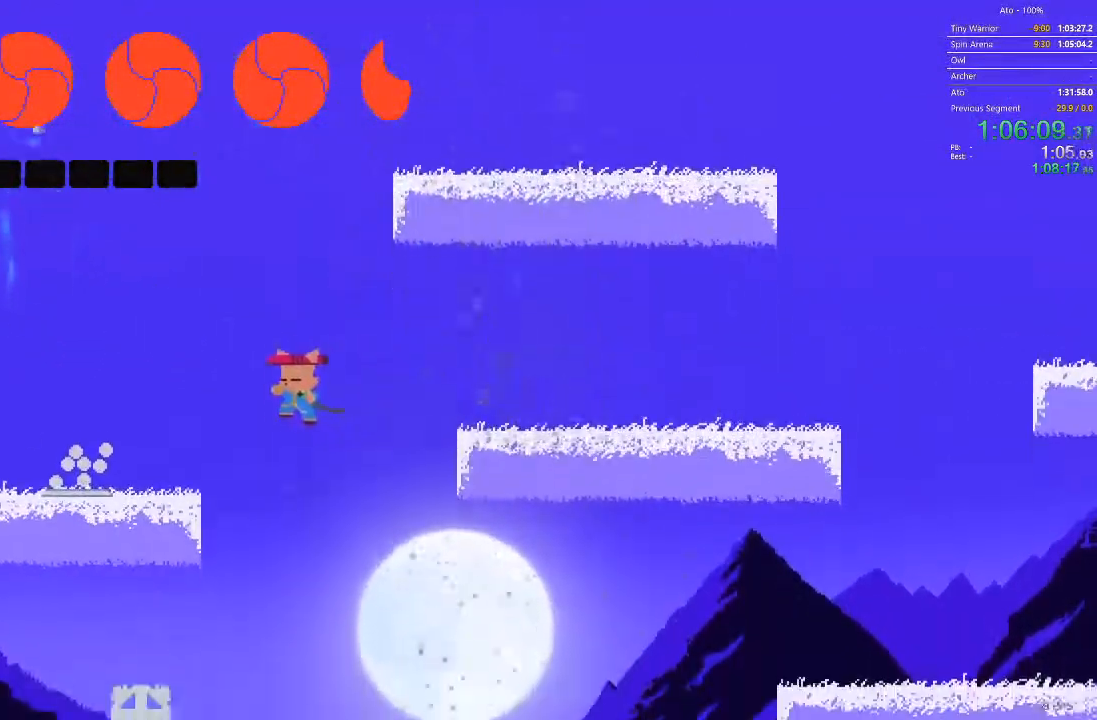
{"buttons": ["DPAD_RIGHT"], "events": [[200, "DPAD_LEFT", "up"], [300, "DPAD_LEFT", "down"], [400, "DPAD_LEFT", "up"], [467, "DPAD_RIGHT", "down"]]}
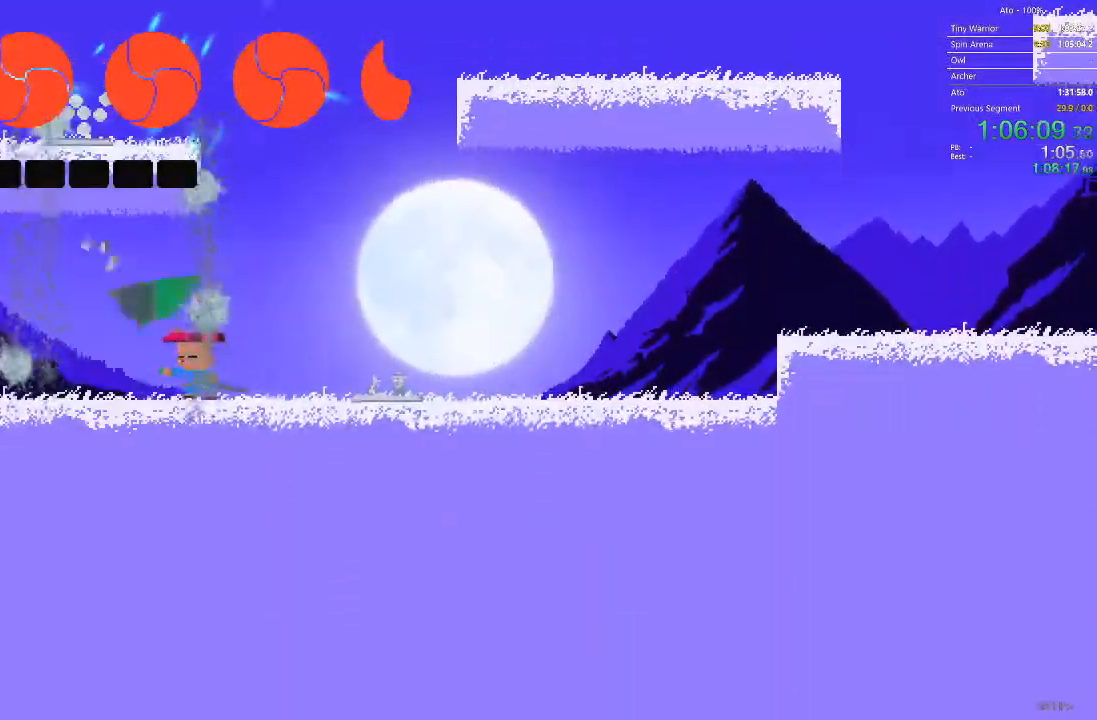
{"buttons": ["DPAD_LEFT"], "events": [[250, "DPAD_RIGHT", "up"], [450, "DPAD_LEFT", "down"]]}
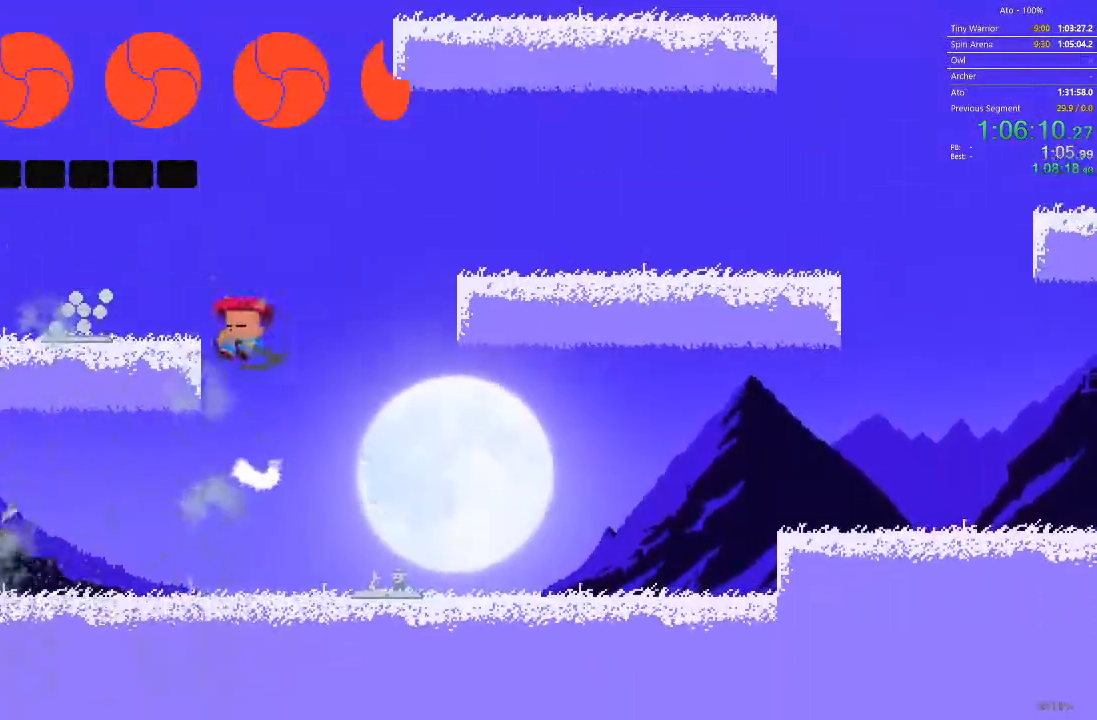
{"buttons": ["DPAD_RIGHT"], "events": [[217, "DPAD_LEFT", "up"], [350, "DPAD_RIGHT", "down"]]}
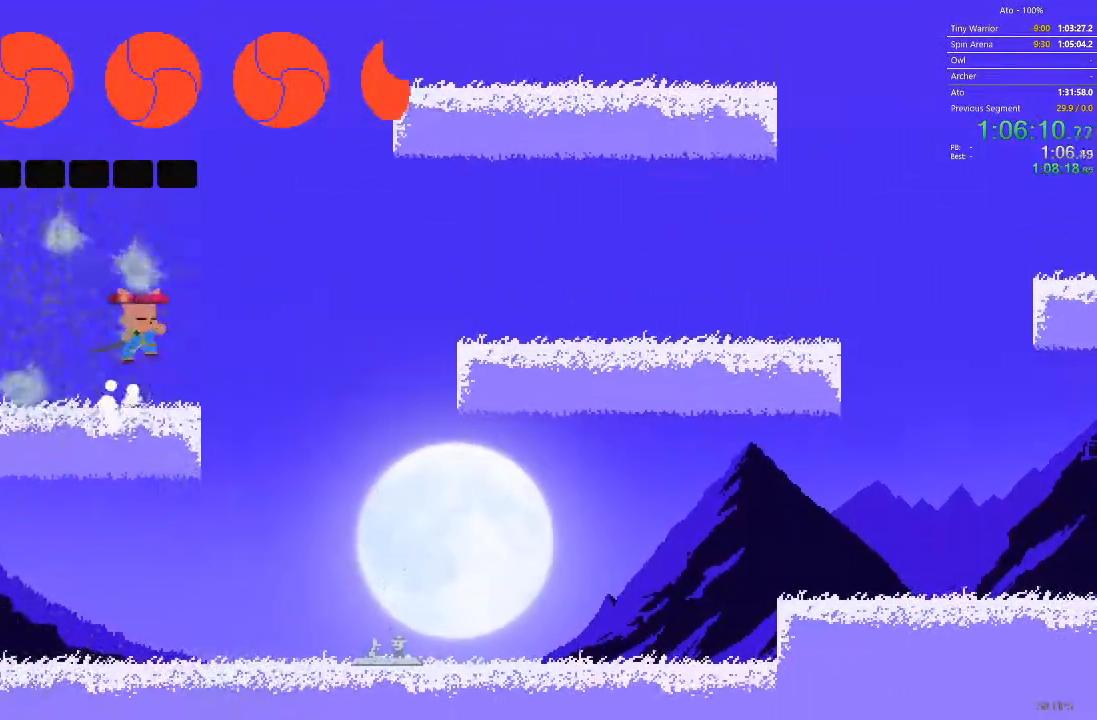
{"buttons": ["DPAD_RIGHT"], "events": []}
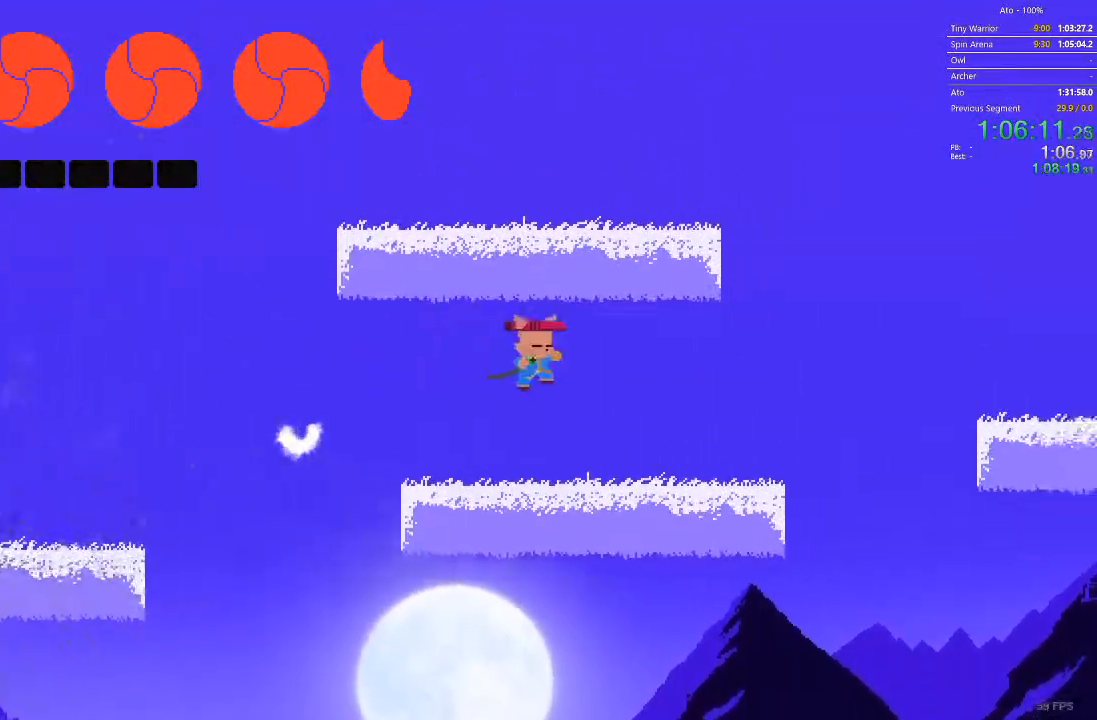
{"buttons": ["DPAD_RIGHT"], "events": []}
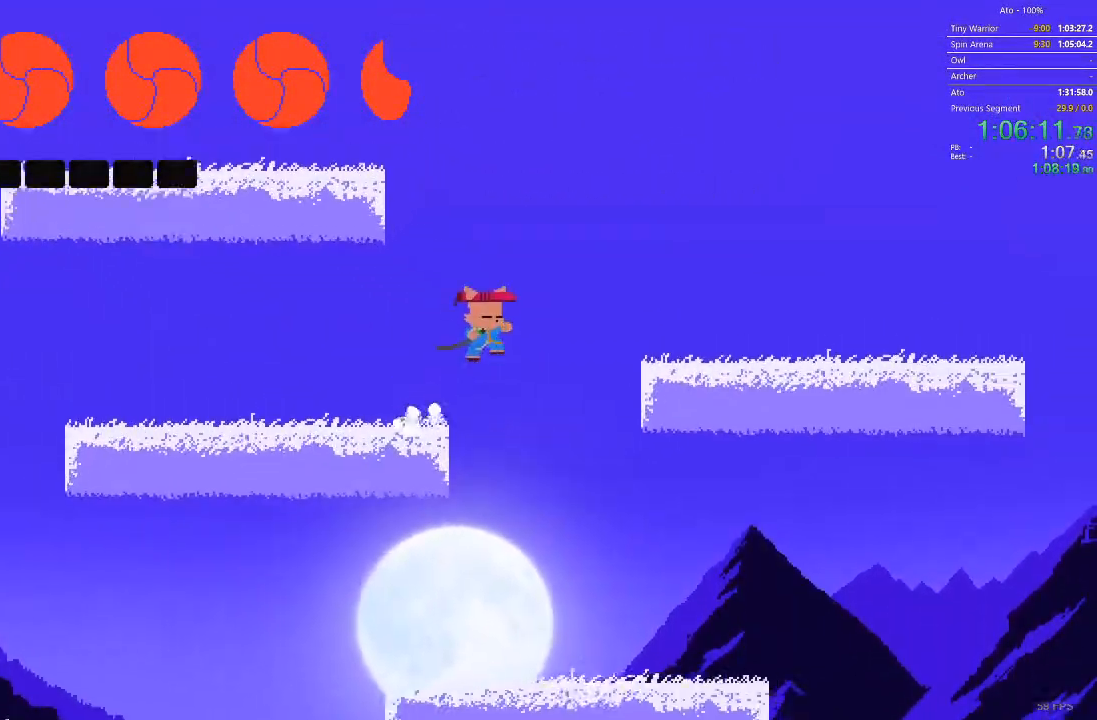
{"buttons": ["DPAD_RIGHT"], "events": []}
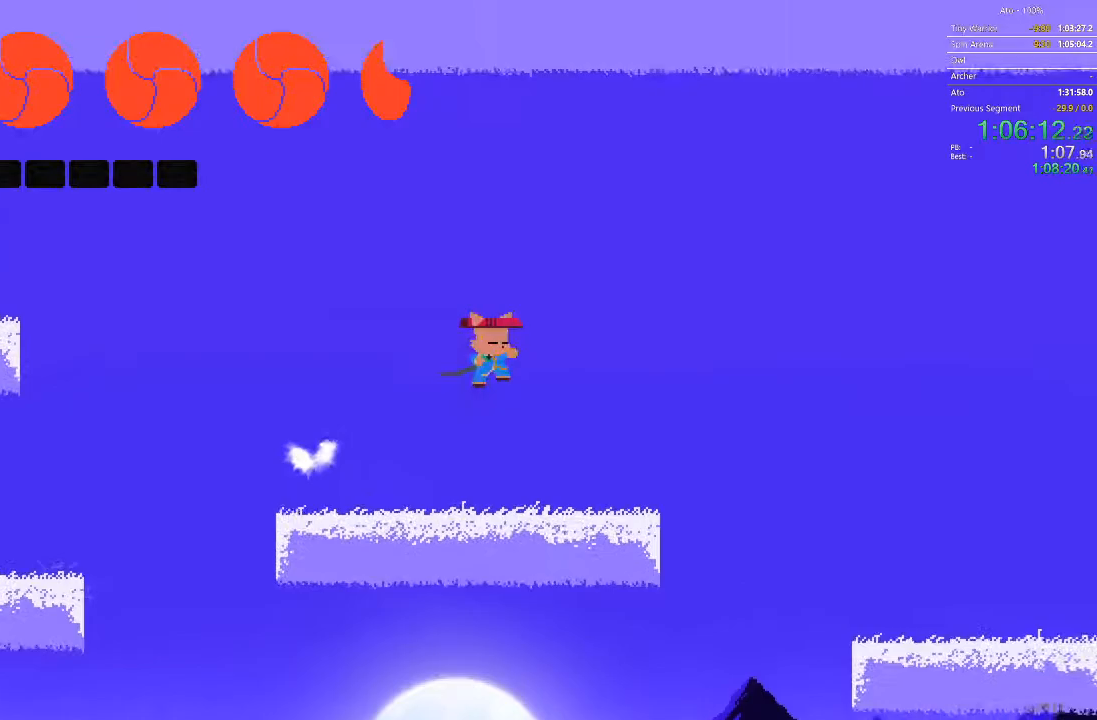
{"buttons": ["DPAD_RIGHT"], "events": [[183, "DPAD_RIGHT", "up"], [300, "DPAD_RIGHT", "down"]]}
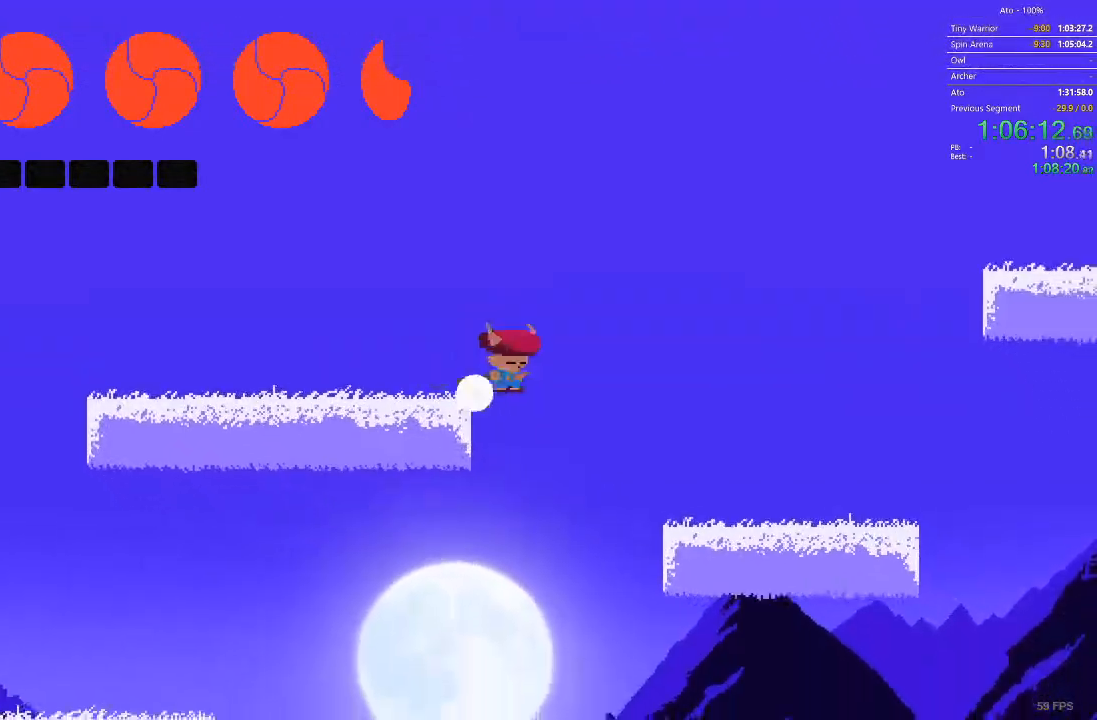
{"buttons": ["DPAD_RIGHT"]}
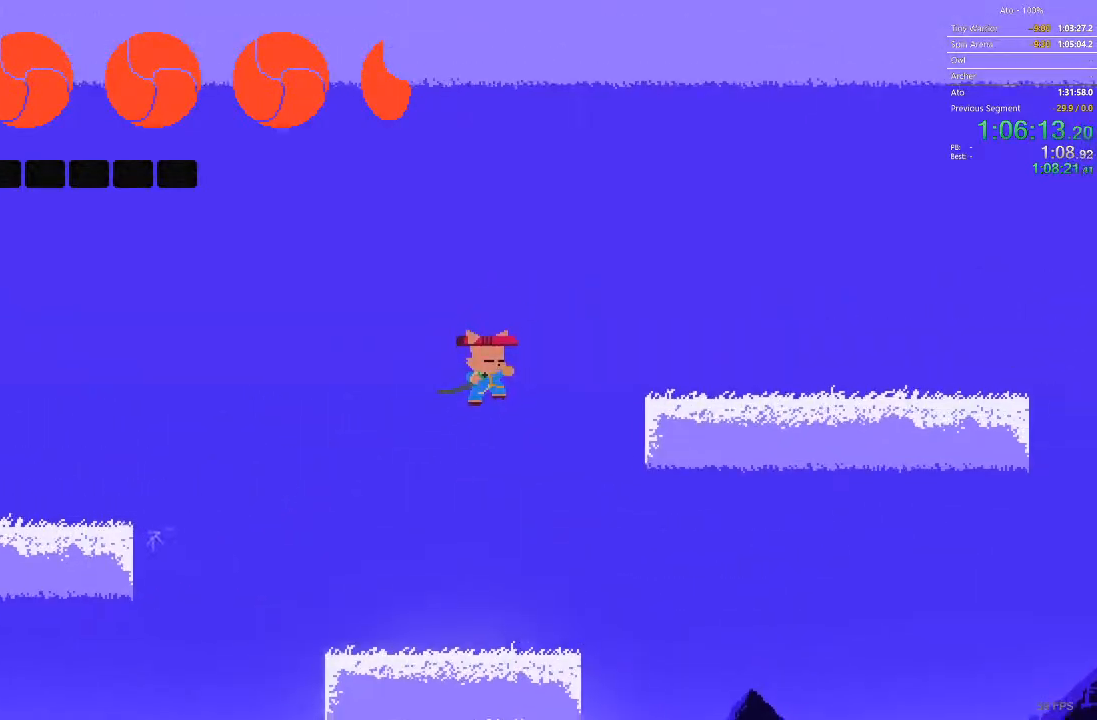
{"buttons": ["DPAD_LEFT"], "events": [[383, "DPAD_RIGHT", "up"], [450, "DPAD_LEFT", "down"]]}
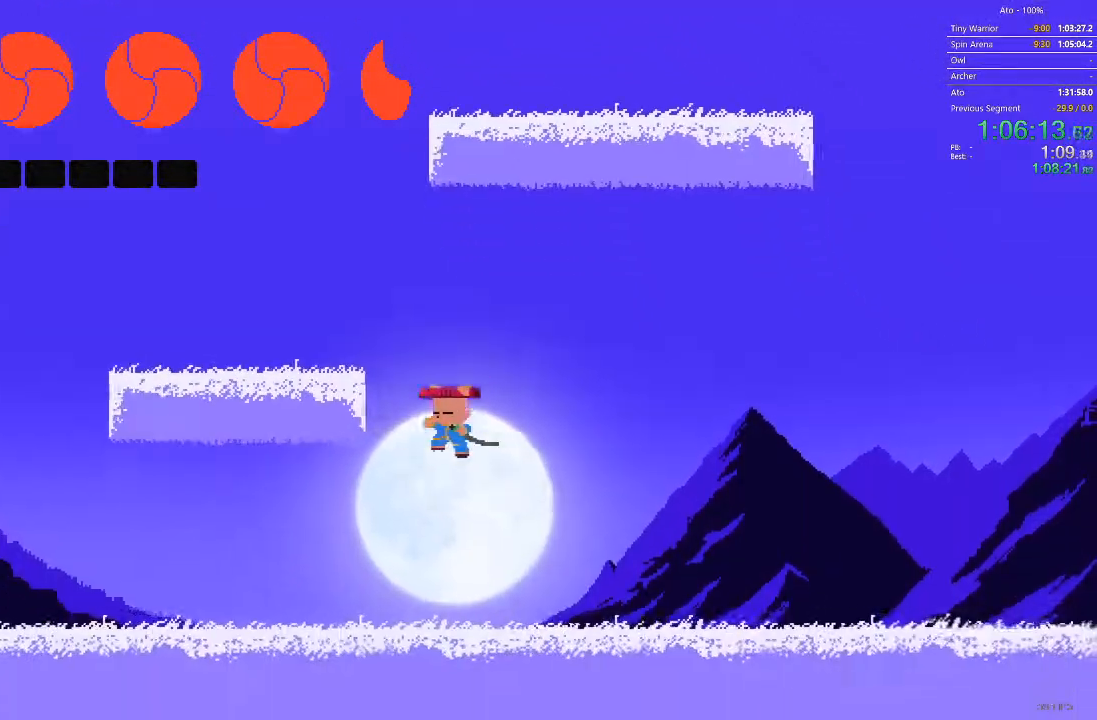
{"buttons": ["DPAD_LEFT"], "events": []}
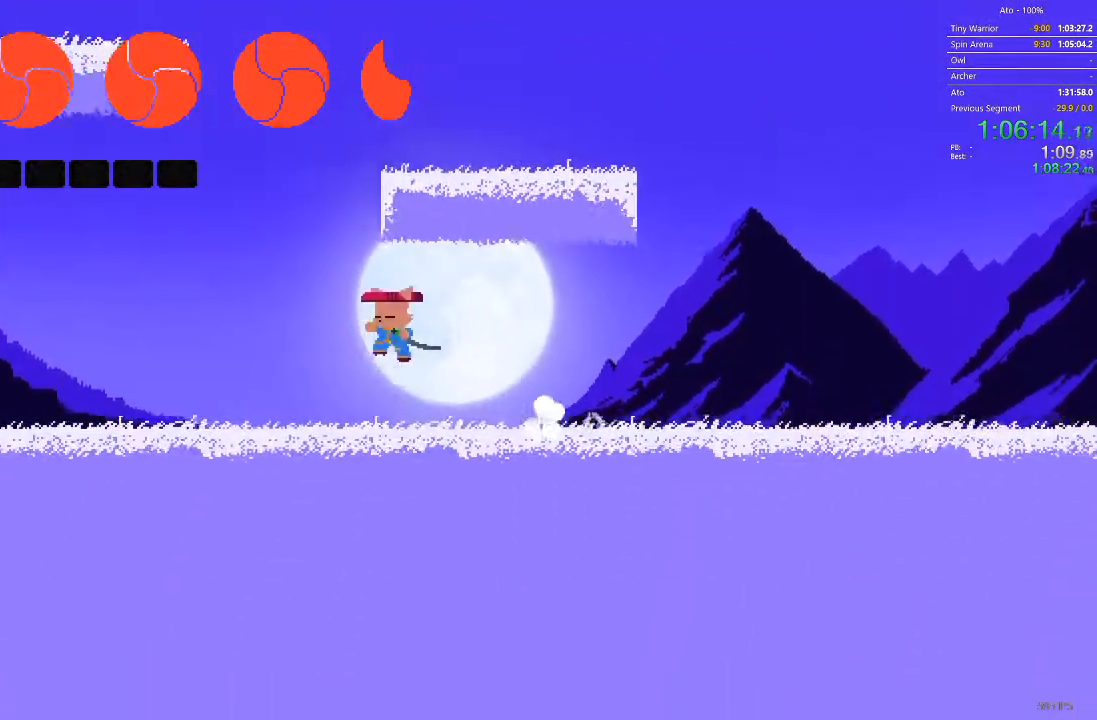
{"buttons": ["DPAD_LEFT"], "events": []}
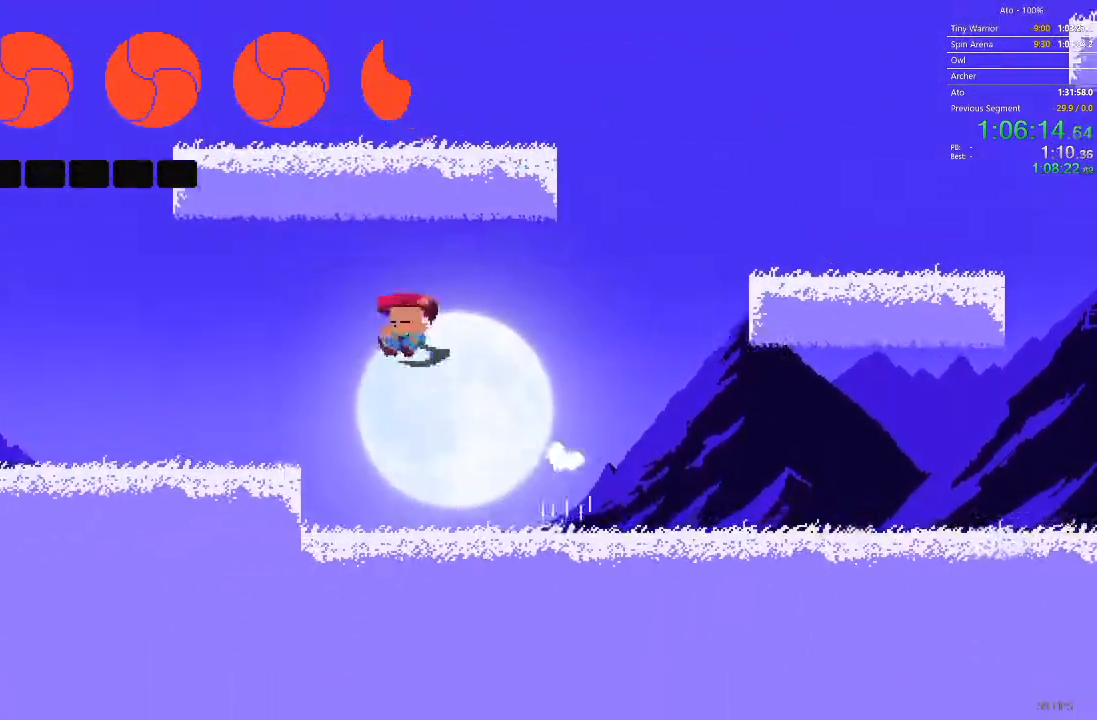
{"buttons": ["DPAD_LEFT"], "events": []}
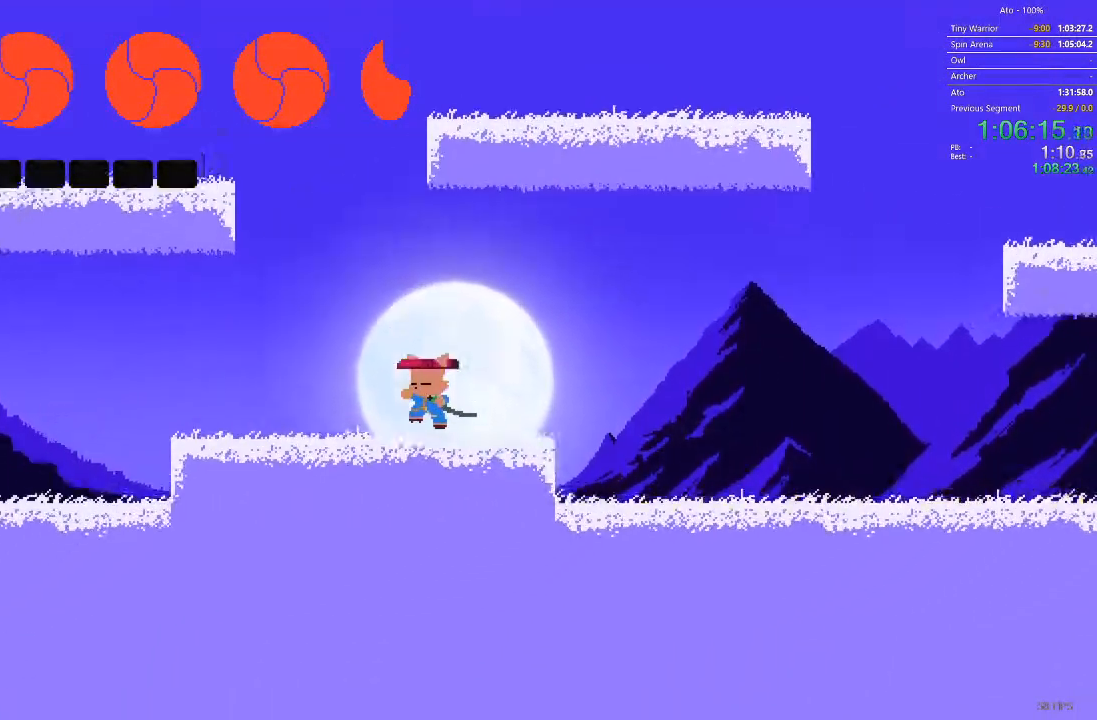
{"buttons": ["DPAD_LEFT"], "events": []}
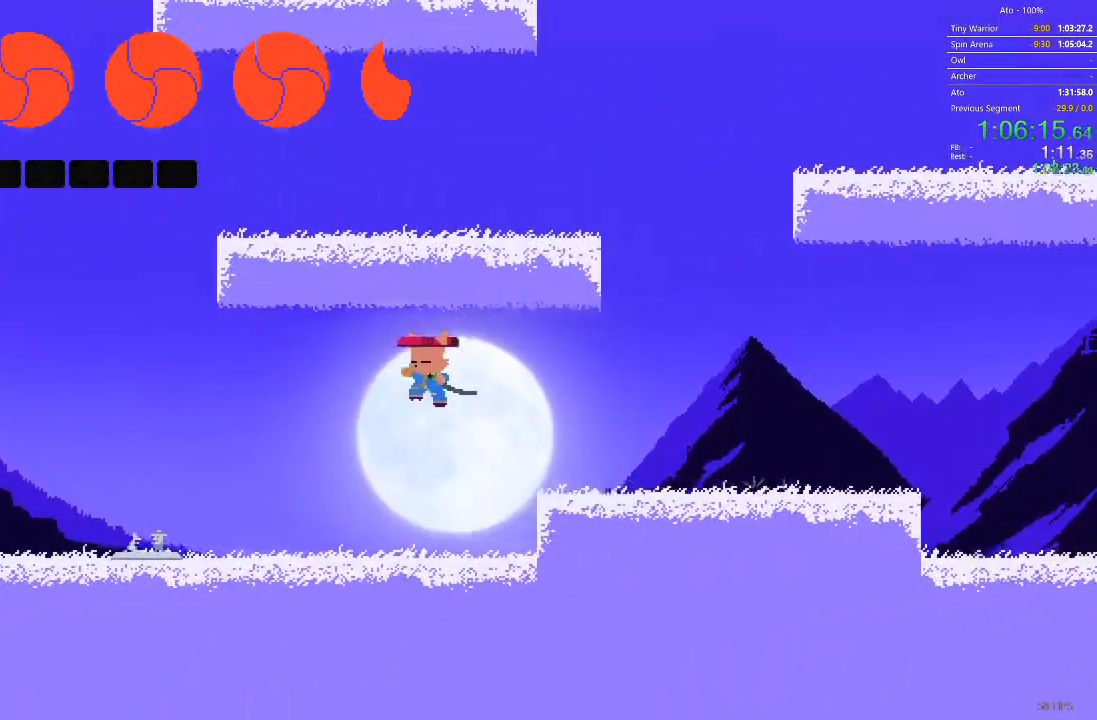
{"buttons": ["DPAD_LEFT"], "events": []}
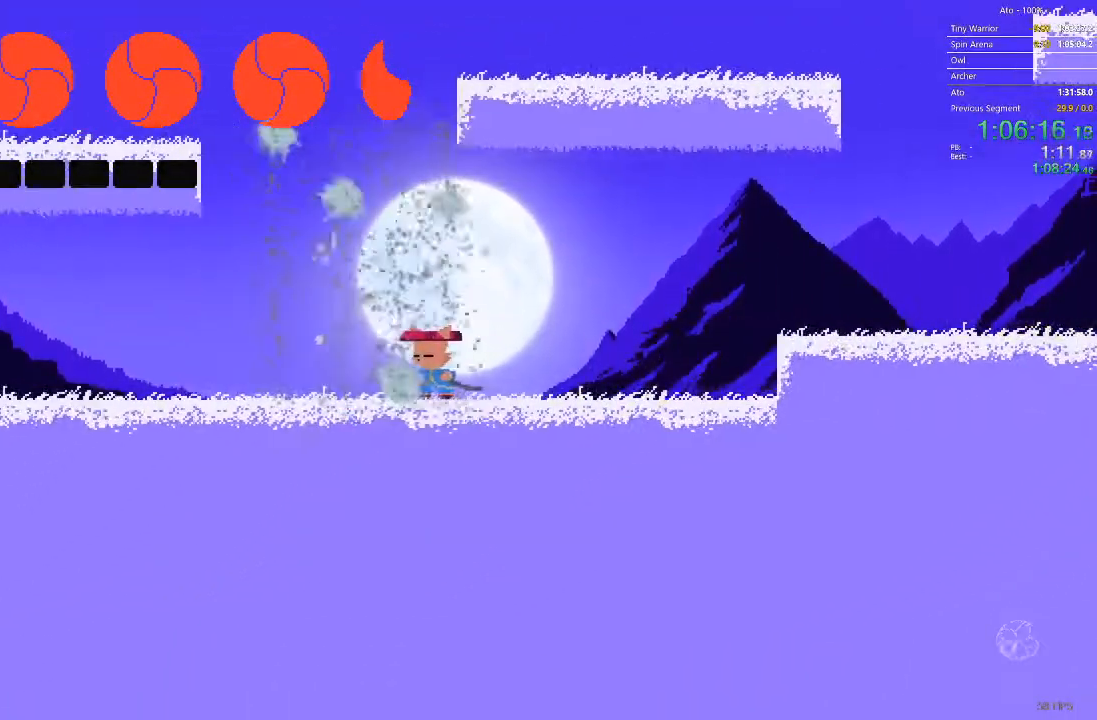
{"buttons": ["DPAD_RIGHT"], "events": [[200, "DPAD_LEFT", "up"], [283, "DPAD_RIGHT", "down"]]}
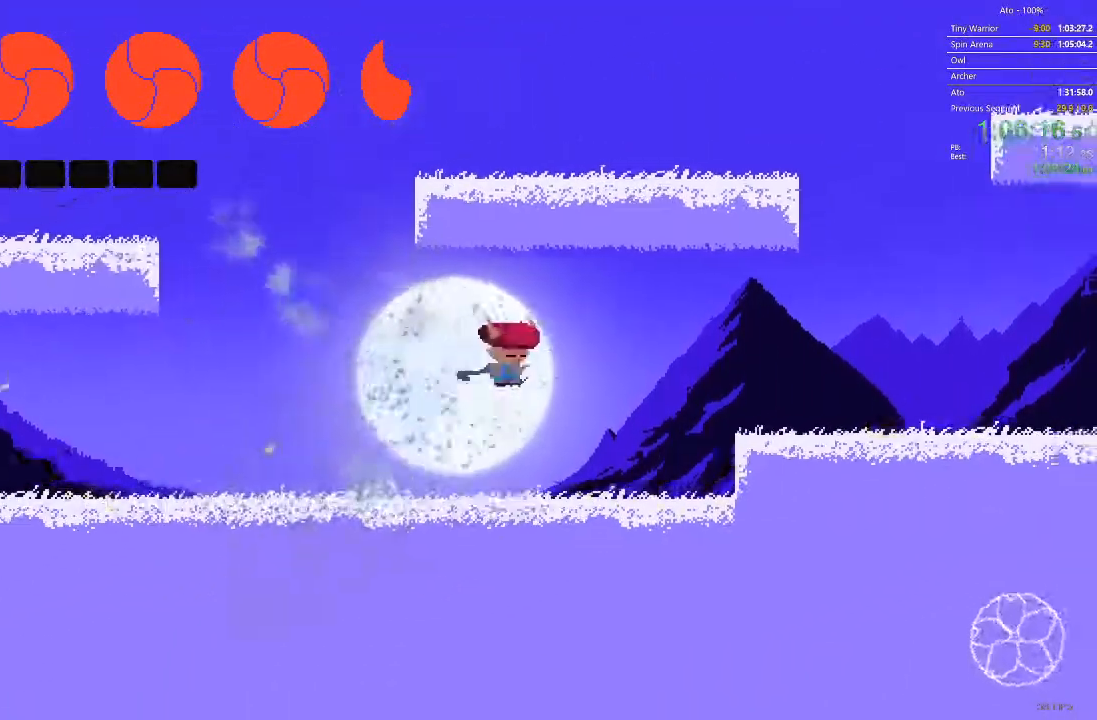
{"buttons": ["DPAD_RIGHT"], "events": []}
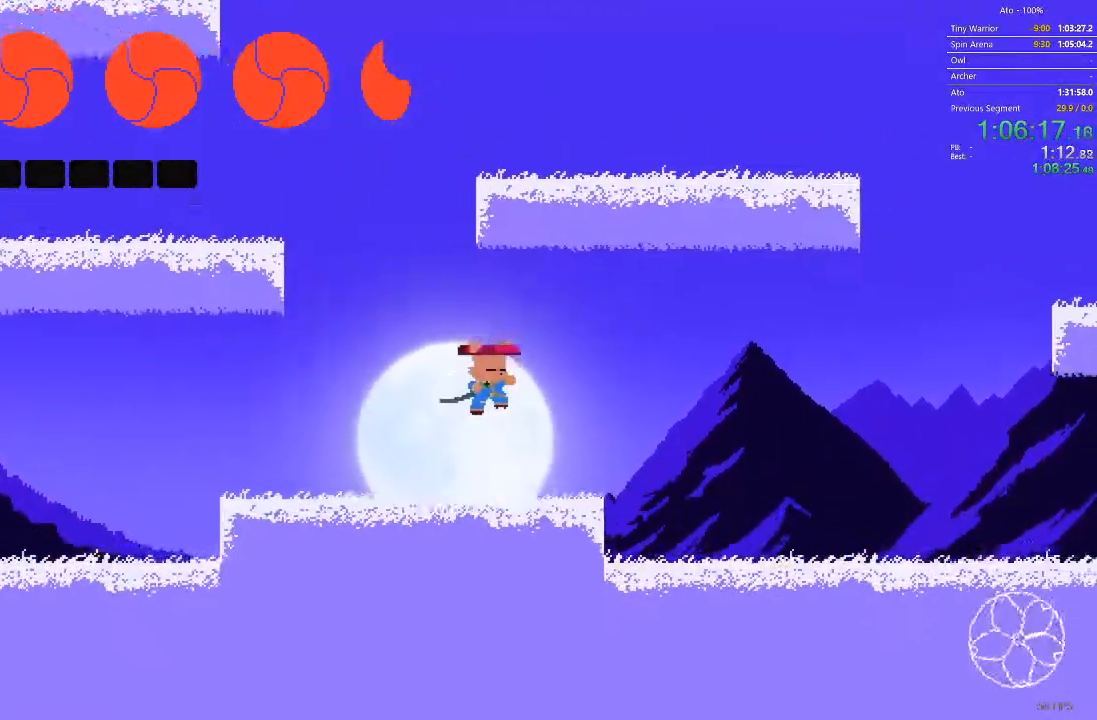
{"buttons": ["DPAD_RIGHT"], "events": []}
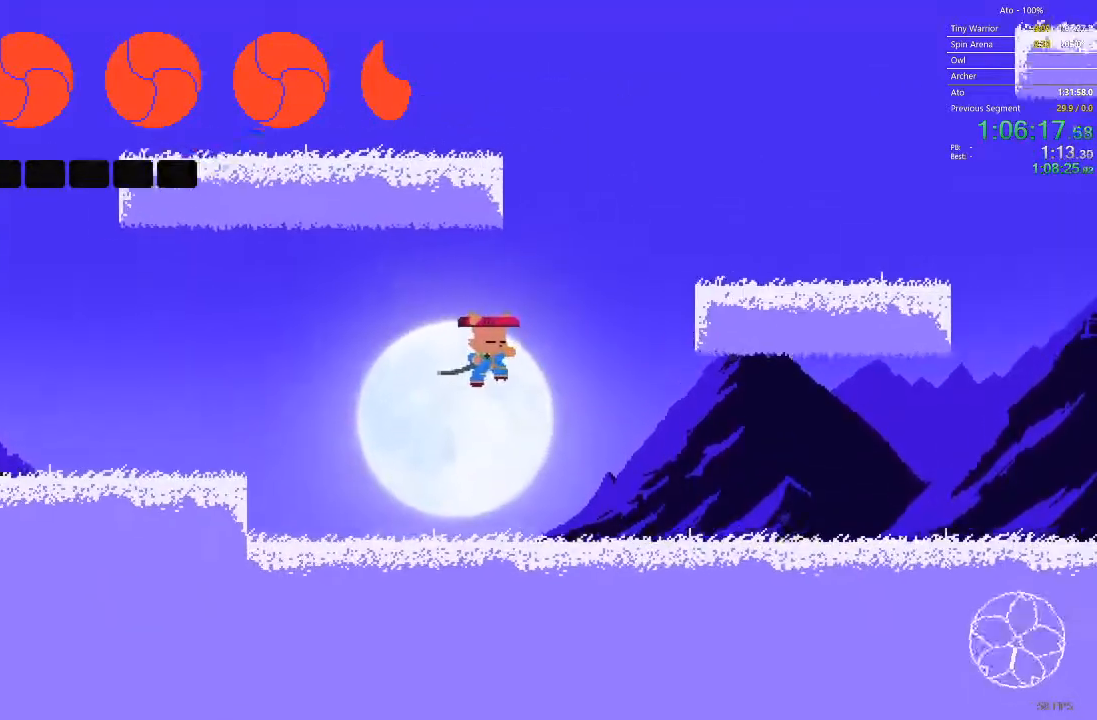
{"buttons": ["DPAD_RIGHT"], "events": []}
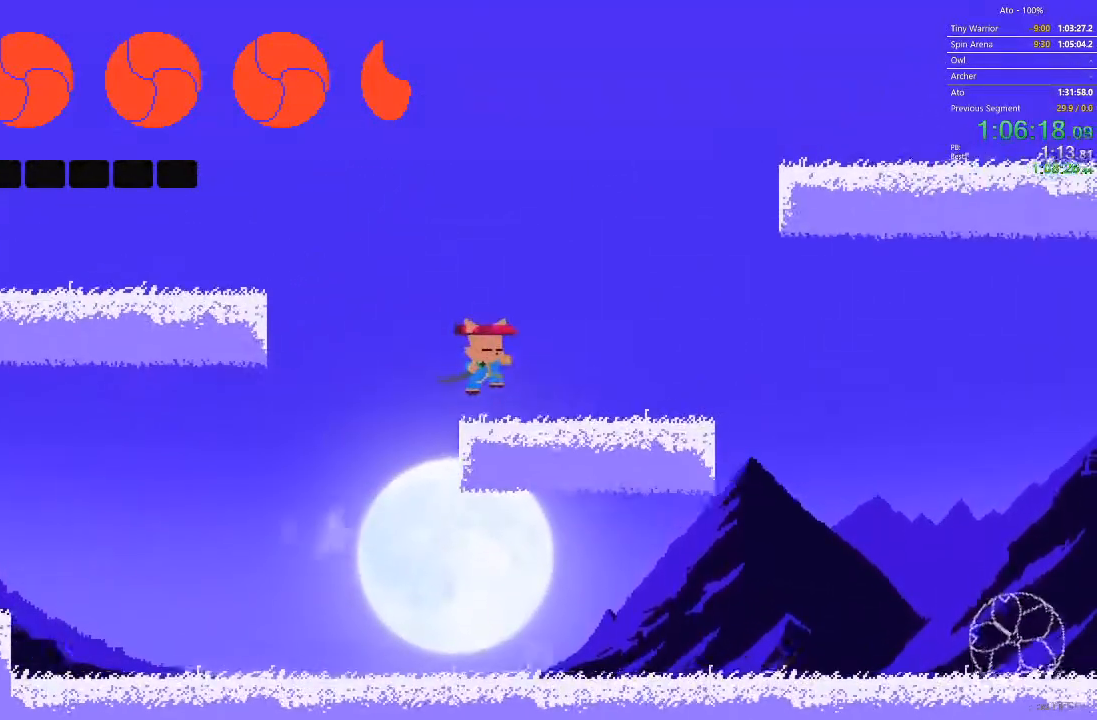
{"buttons": [], "events": [[433, "DPAD_RIGHT", "up"]]}
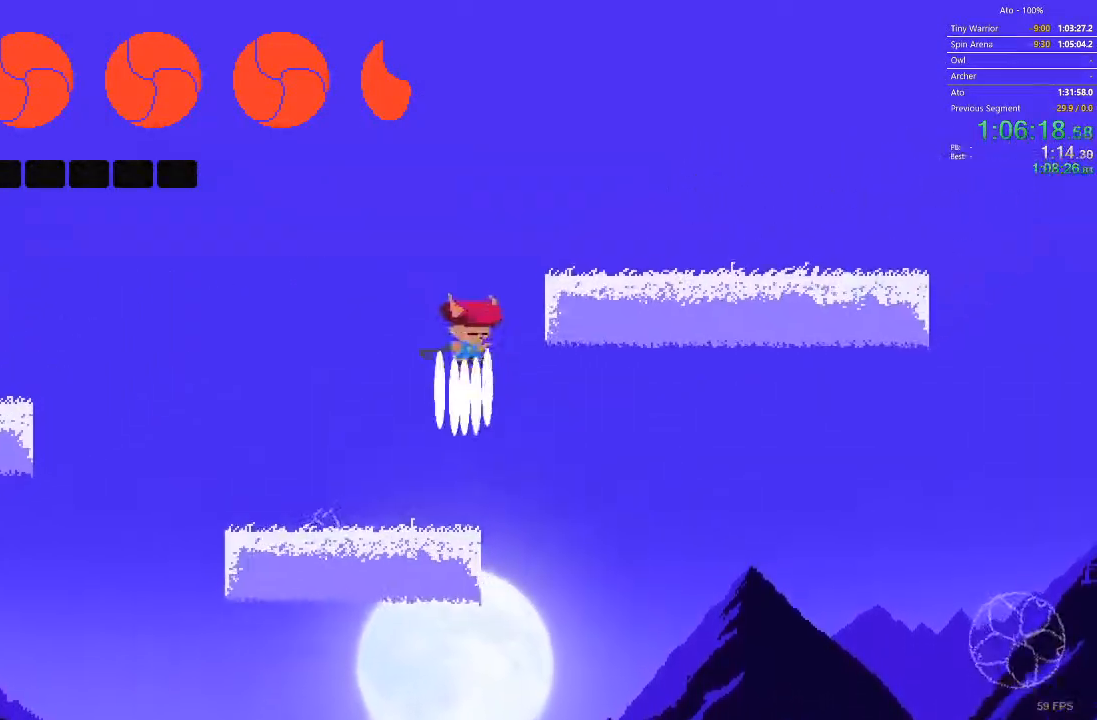
{"buttons": ["DPAD_RIGHT"], "events": [[50, "DPAD_RIGHT", "down"]]}
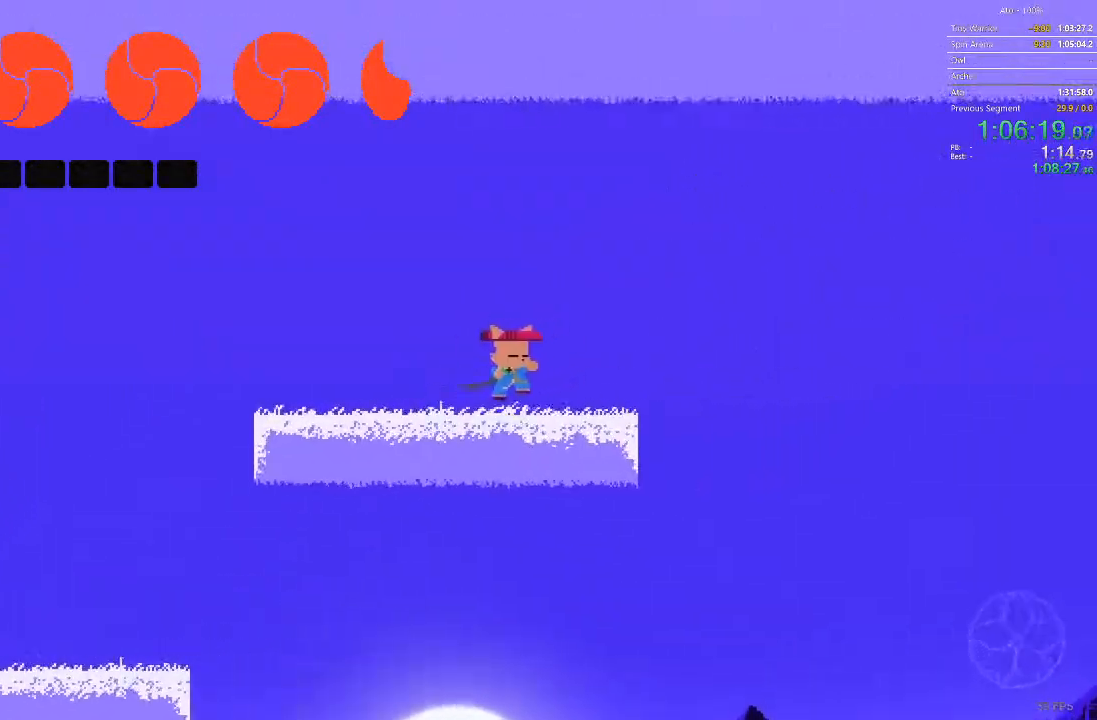
{"buttons": ["DPAD_RIGHT"], "events": []}
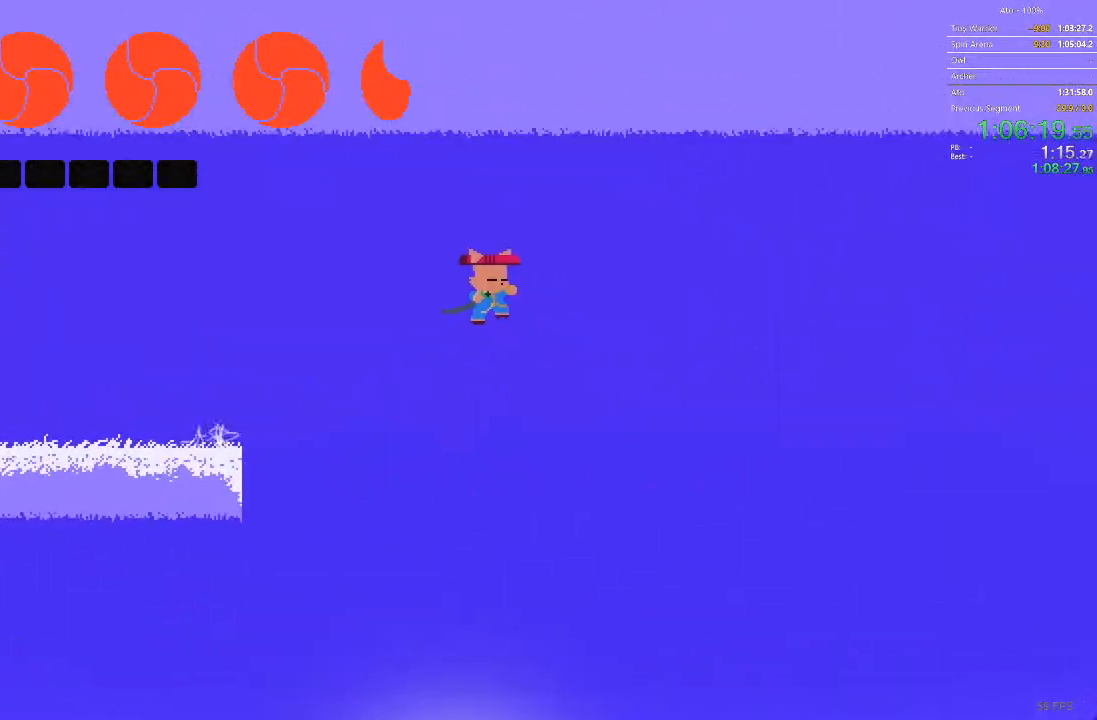
{"buttons": ["DPAD_RIGHT"], "events": []}
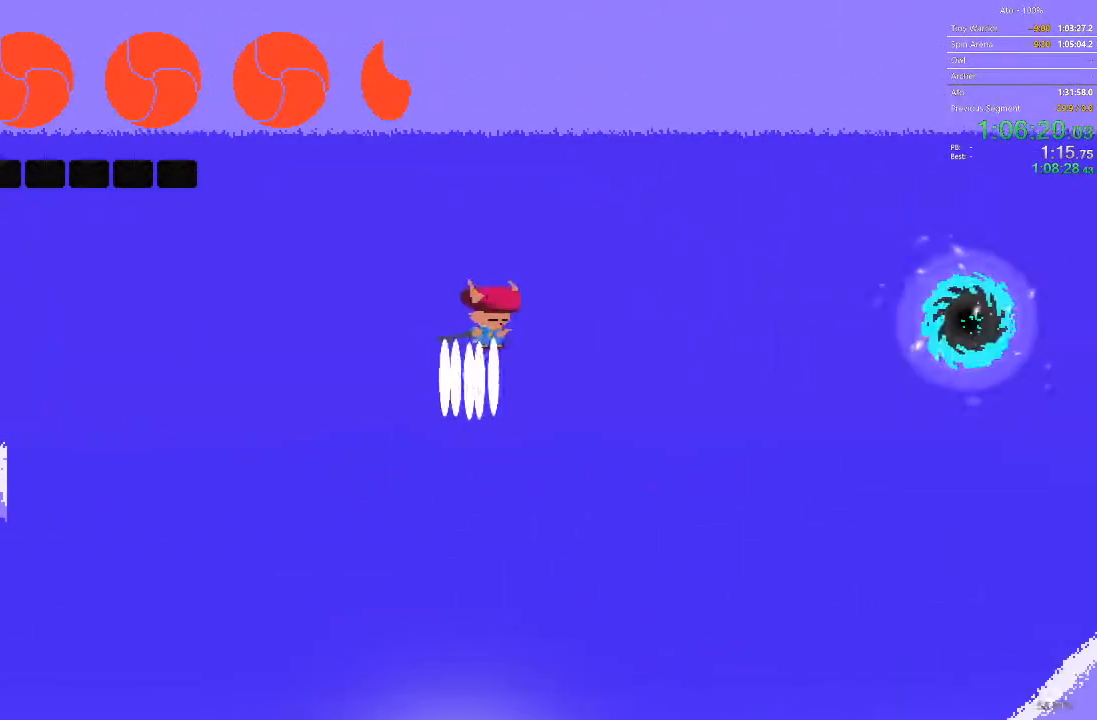
{"buttons": ["DPAD_RIGHT"], "events": []}